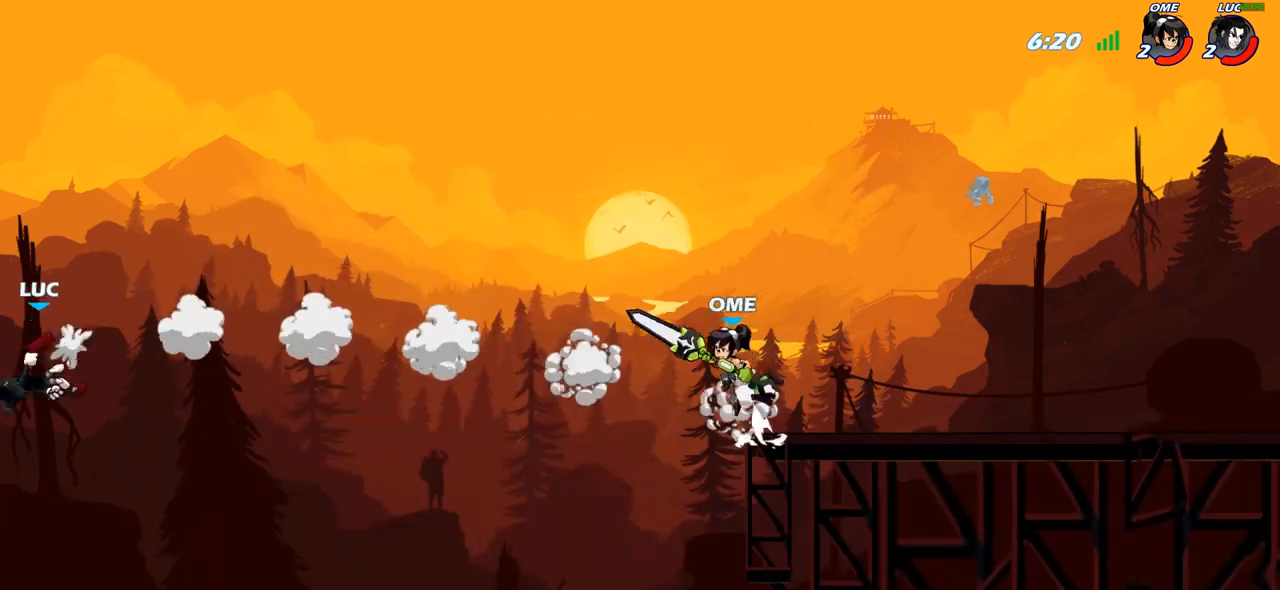
Gameplay with a controller (PlayStation layout); each line is a JSON object with the inputs held at the frame after it. "events" lists button and stick changes between this image and that frame as [ms after this image, input, new state], when the widget could be followed in between.
{"buttons": [], "left_stick": "right", "right_stick": "center", "events": [[50, "R2", "down"], [250, "R2", "up"], [317, "CROSS", "down"], [400, "CROSS", "up"], [400, "R1", "down"], [500, "R1", "up"]]}
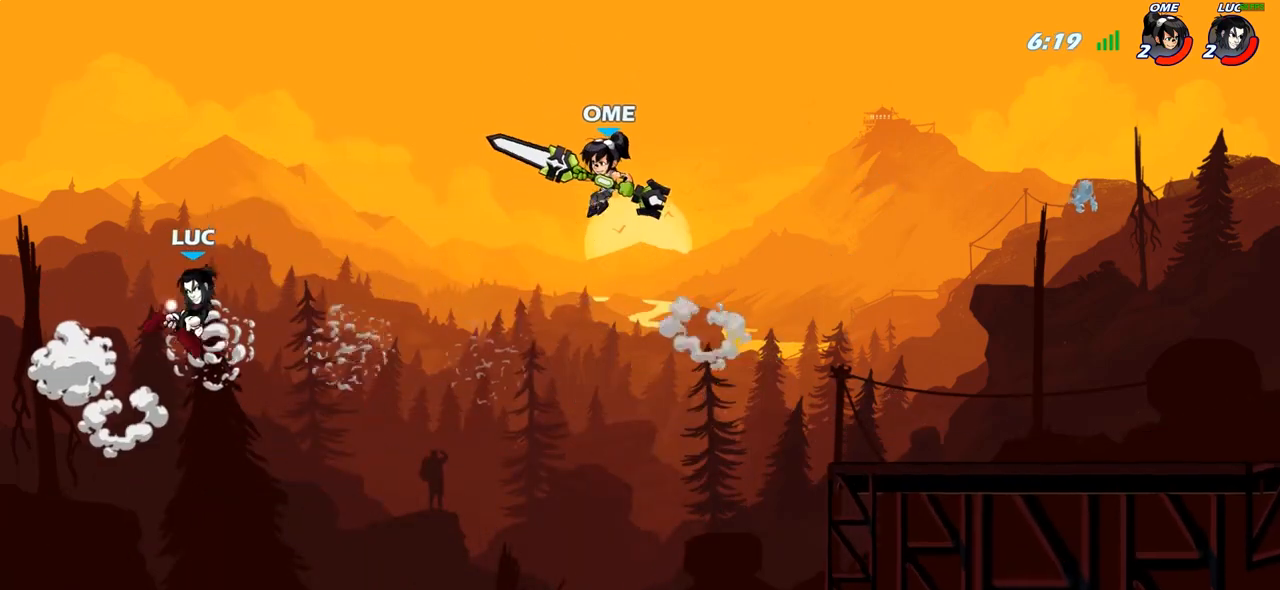
{"buttons": [], "left_stick": "right", "right_stick": "center", "events": [[83, "left_stick", "center"], [267, "left_stick", "left"], [367, "left_stick", "center"], [417, "left_stick", "right"]]}
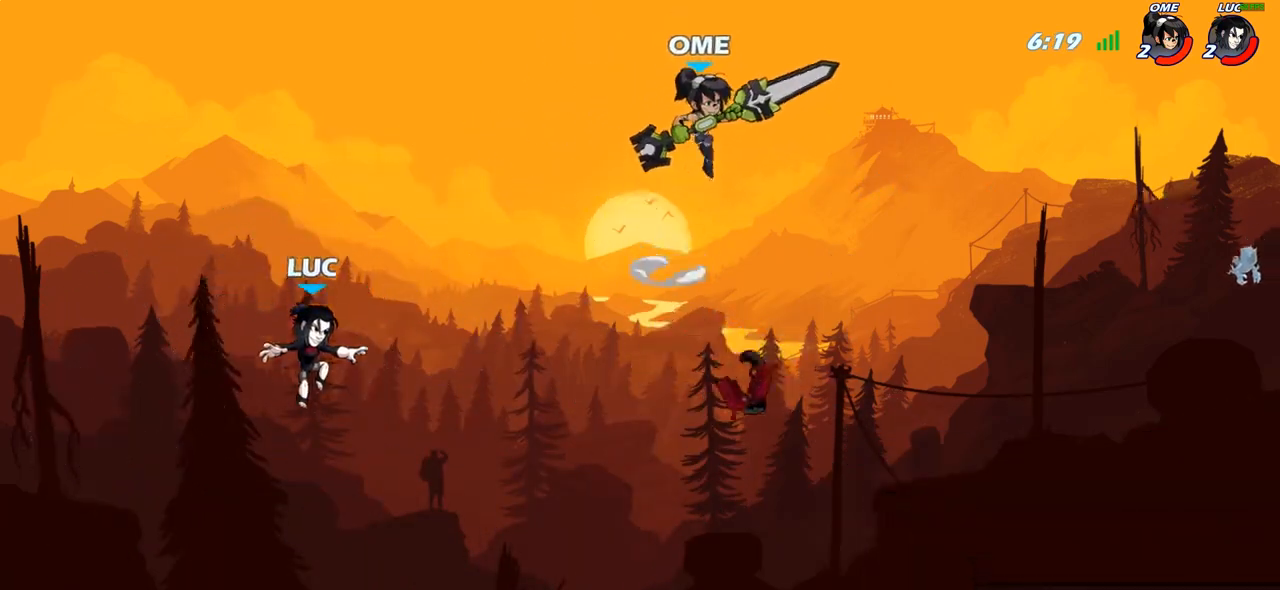
{"buttons": [], "left_stick": "up-right", "right_stick": "center", "events": [[183, "CROSS", "down"], [250, "CIRCLE", "down"], [267, "CROSS", "up"], [367, "CIRCLE", "up"], [400, "left_stick", "up"], [500, "left_stick", "up-right"]]}
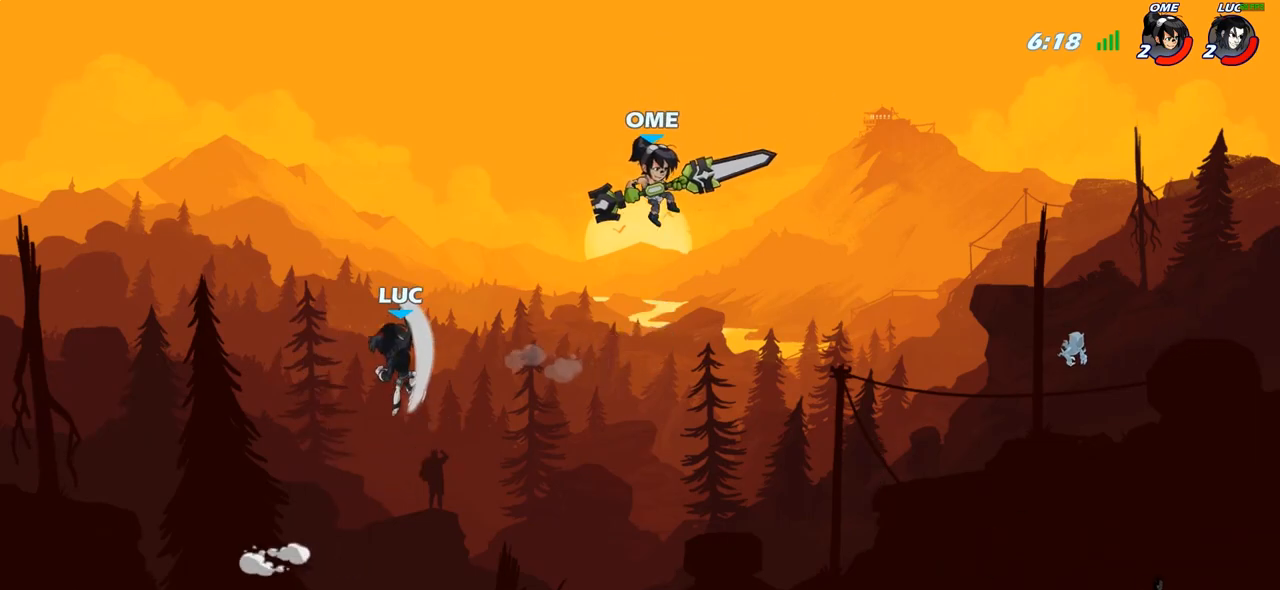
{"buttons": [], "left_stick": "right", "right_stick": "center", "events": [[483, "left_stick", "right"]]}
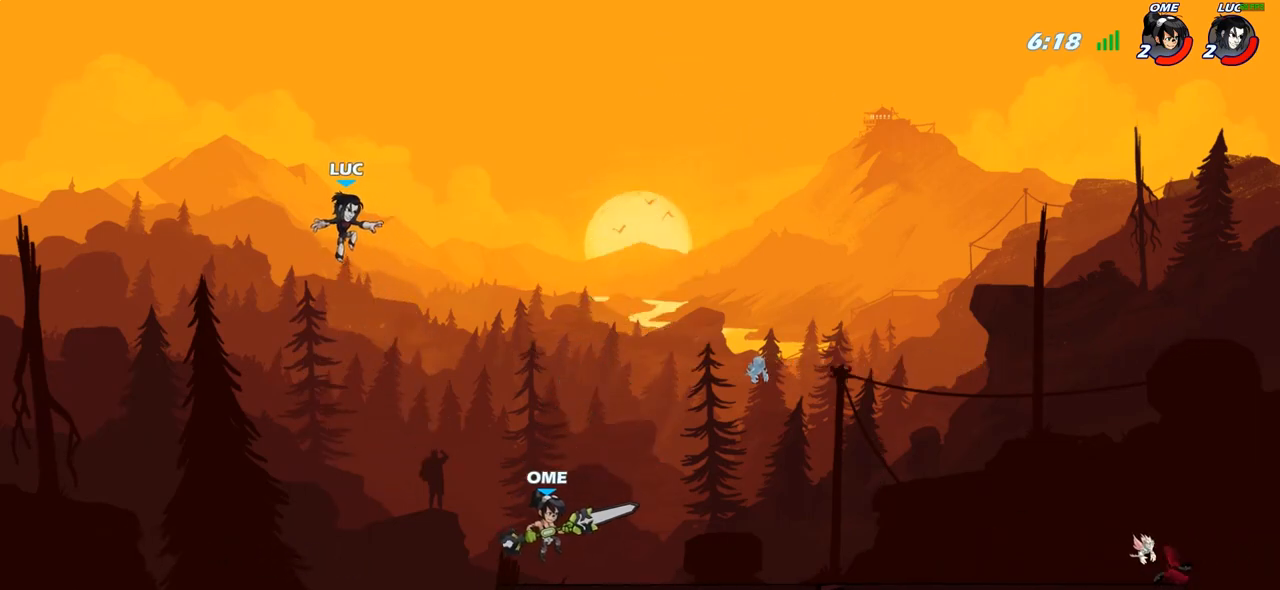
{"buttons": [], "left_stick": "right", "right_stick": "center", "events": [[133, "left_stick", "up-right"], [300, "left_stick", "right"]]}
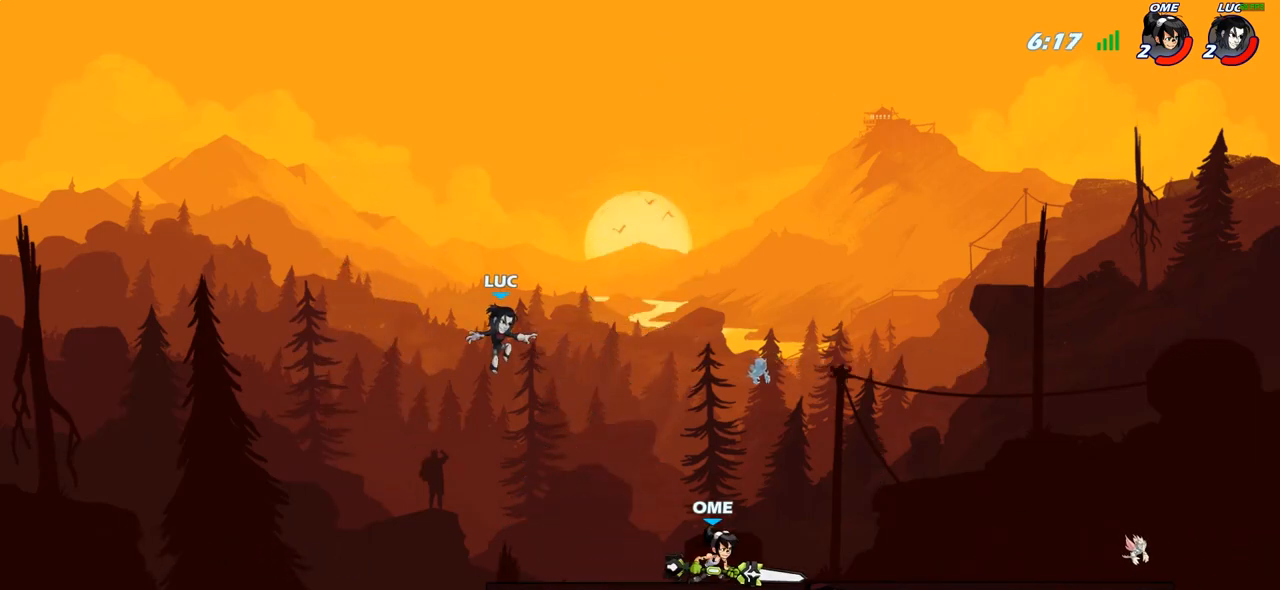
{"buttons": ["R2"], "left_stick": "left", "right_stick": "center", "events": [[233, "left_stick", "up-left"], [350, "left_stick", "left"], [400, "R2", "down"]]}
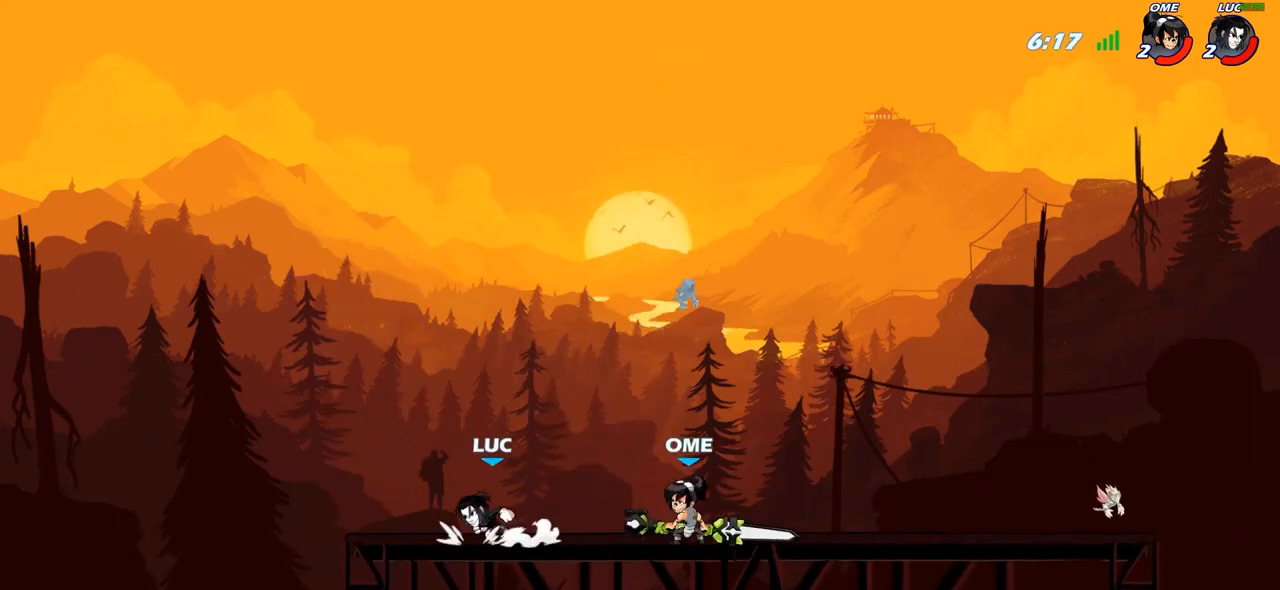
{"buttons": ["R2"], "left_stick": "right", "right_stick": "center", "events": [[100, "left_stick", "right"], [117, "R2", "up"], [483, "R2", "down"]]}
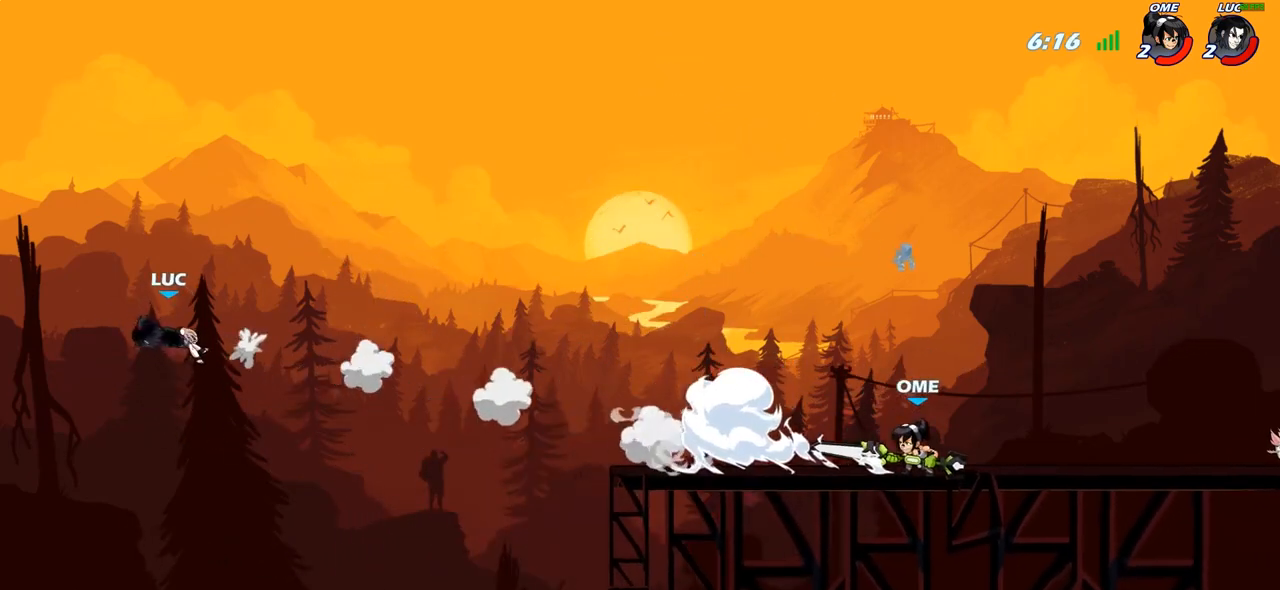
{"buttons": [], "left_stick": "right", "right_stick": "center", "events": [[100, "R2", "up"], [183, "R2", "down"], [283, "R2", "up"], [367, "R2", "down"], [500, "R2", "up"]]}
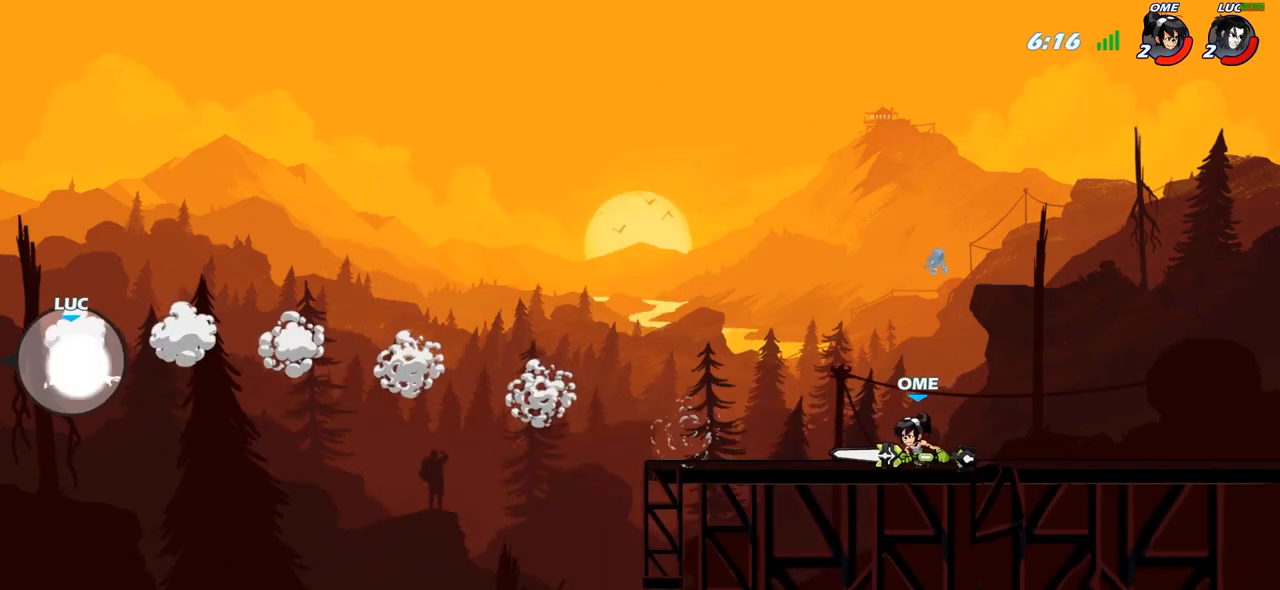
{"buttons": [], "left_stick": "right", "right_stick": "center", "events": [[233, "CIRCLE", "down"], [333, "CIRCLE", "up"]]}
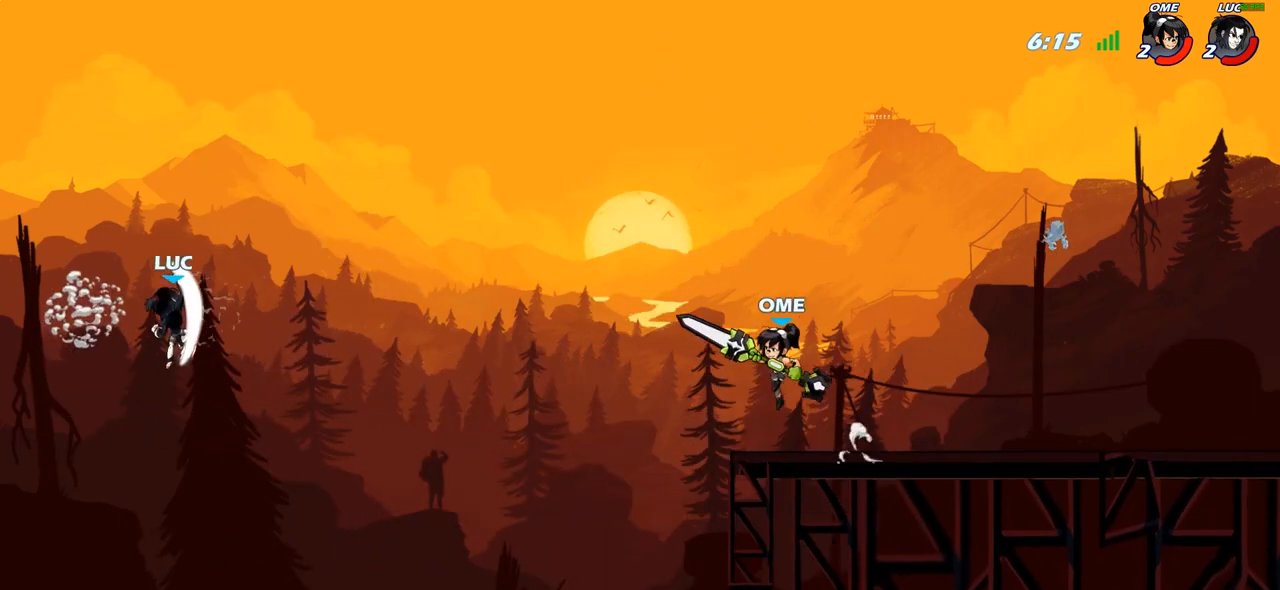
{"buttons": ["SQUARE"], "left_stick": "down-left", "right_stick": "center", "events": [[367, "left_stick", "down-left"], [400, "SQUARE", "down"]]}
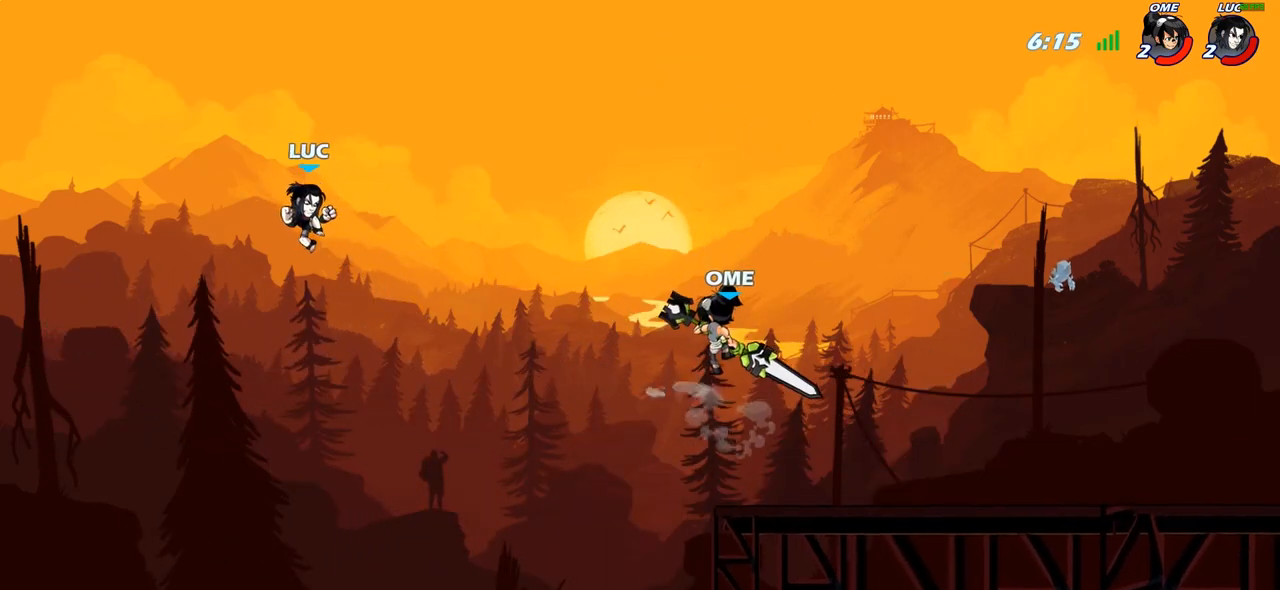
{"buttons": [], "left_stick": "down-right", "right_stick": "center", "events": [[17, "SQUARE", "up"], [83, "left_stick", "center"], [217, "left_stick", "left"], [500, "left_stick", "down-right"]]}
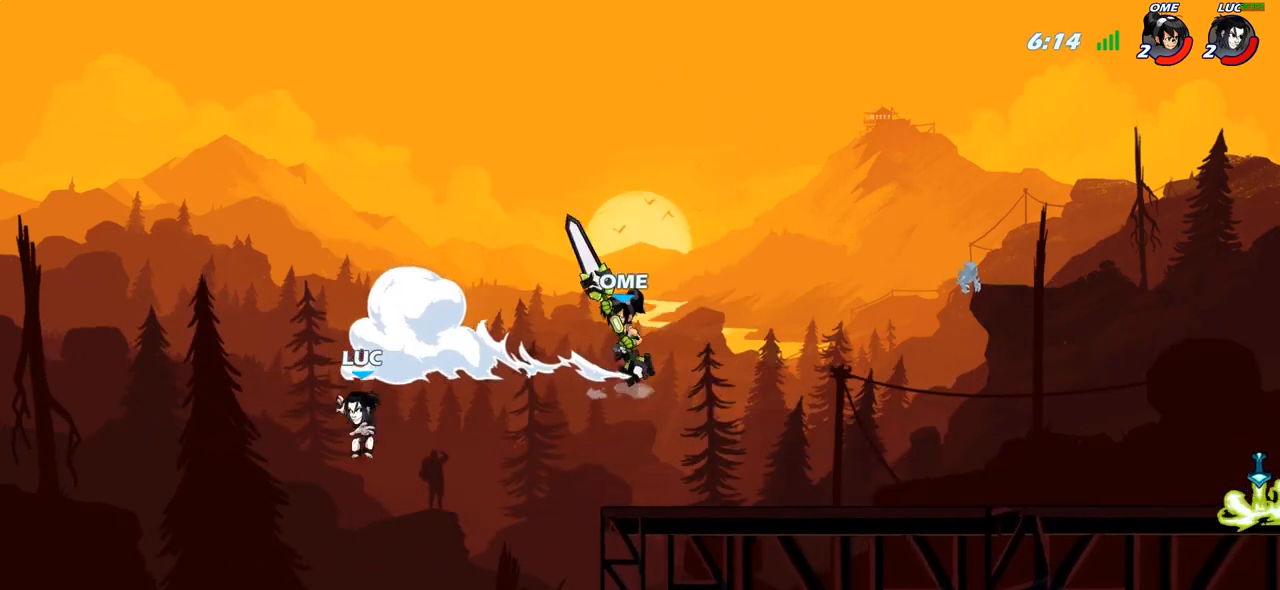
{"buttons": ["CROSS"], "left_stick": "up-right", "right_stick": "center", "events": [[17, "left_stick", "right"], [483, "left_stick", "up-right"], [500, "CROSS", "down"]]}
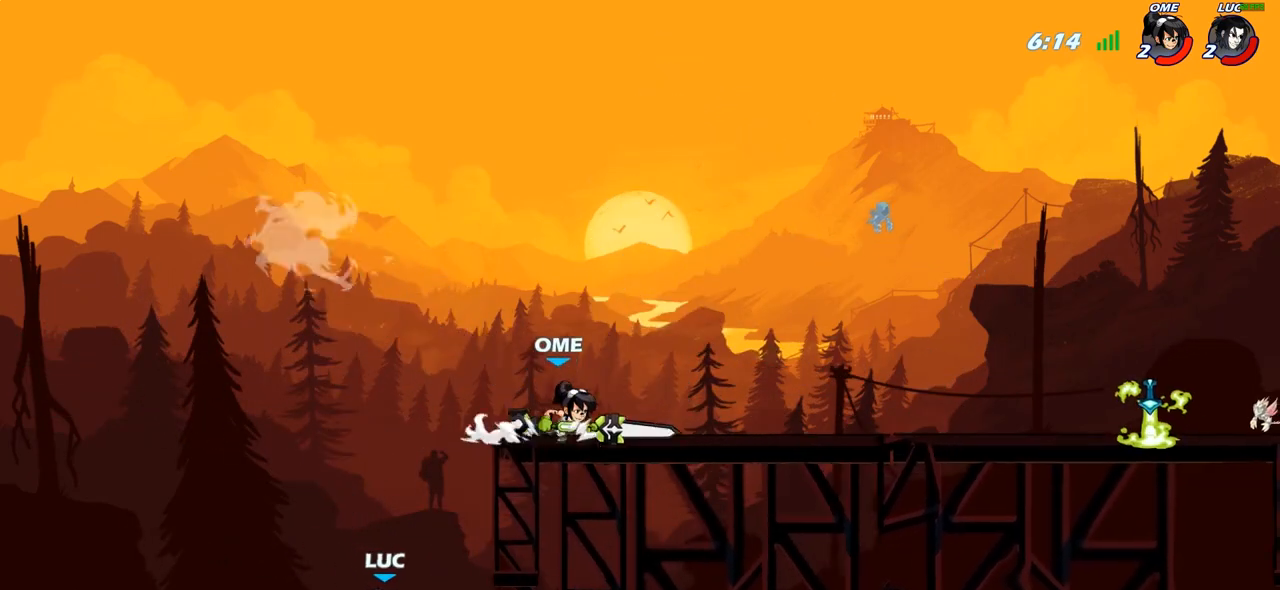
{"buttons": ["CIRCLE"], "left_stick": "up-left", "right_stick": "center", "events": [[167, "CROSS", "up"], [300, "left_stick", "up-left"], [350, "CROSS", "down"], [417, "CIRCLE", "down"], [433, "CROSS", "up"]]}
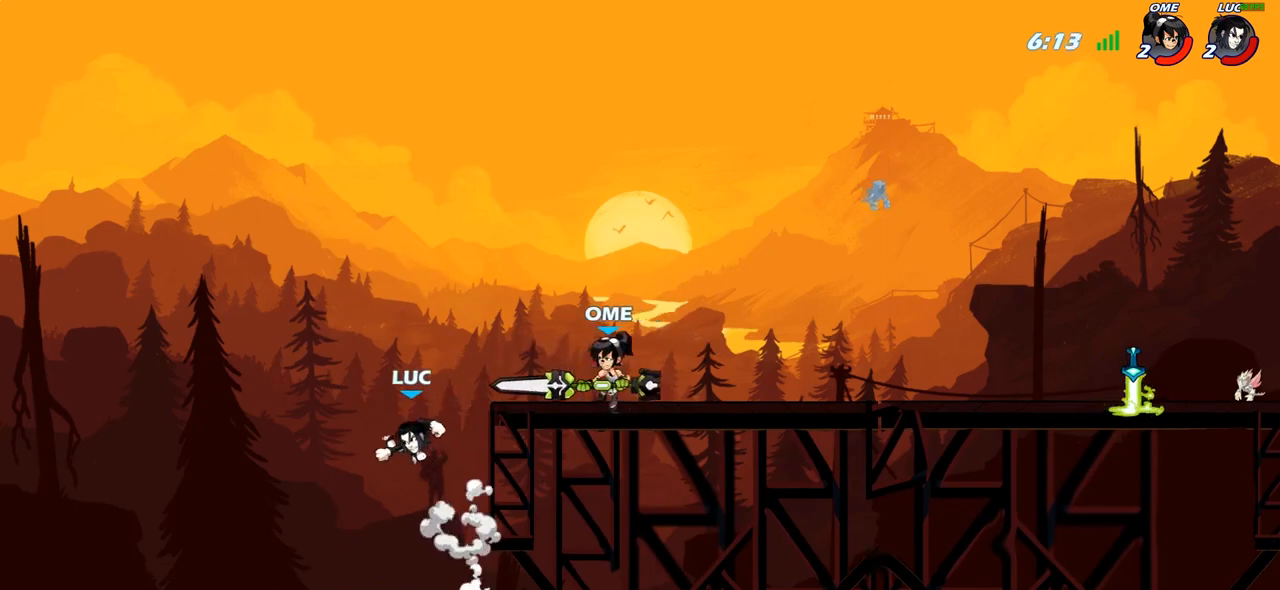
{"buttons": [], "left_stick": "right", "right_stick": "center", "events": [[17, "CIRCLE", "up"], [200, "left_stick", "up-right"], [450, "left_stick", "right"]]}
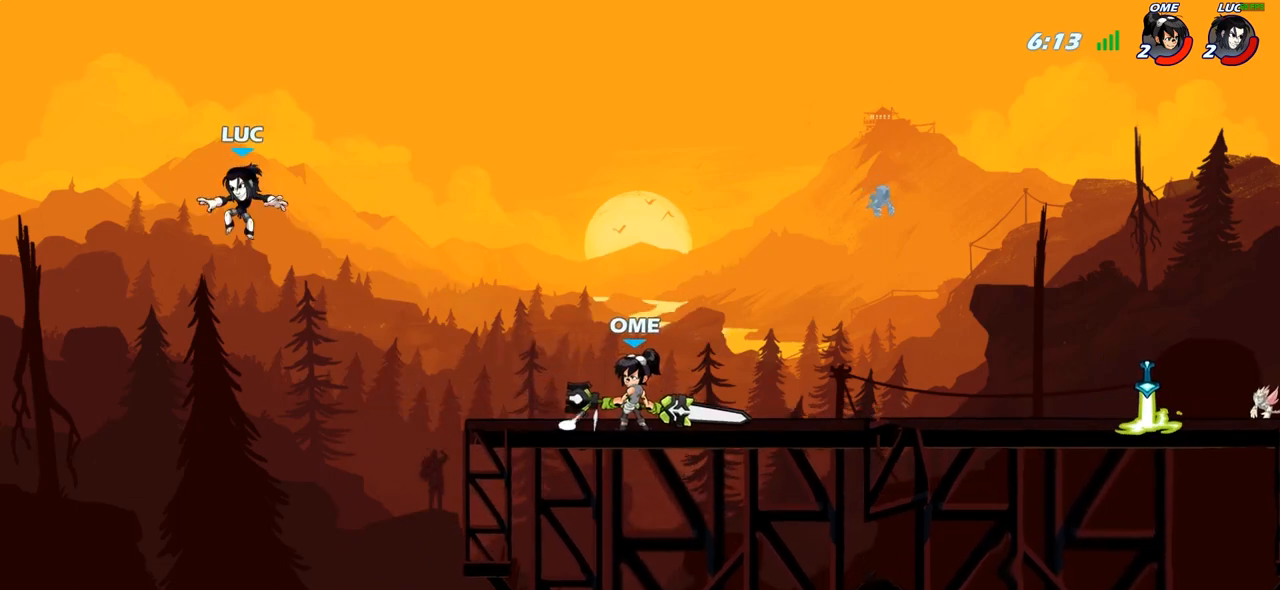
{"buttons": ["R2"], "left_stick": "right", "right_stick": "center", "events": [[500, "R2", "down"]]}
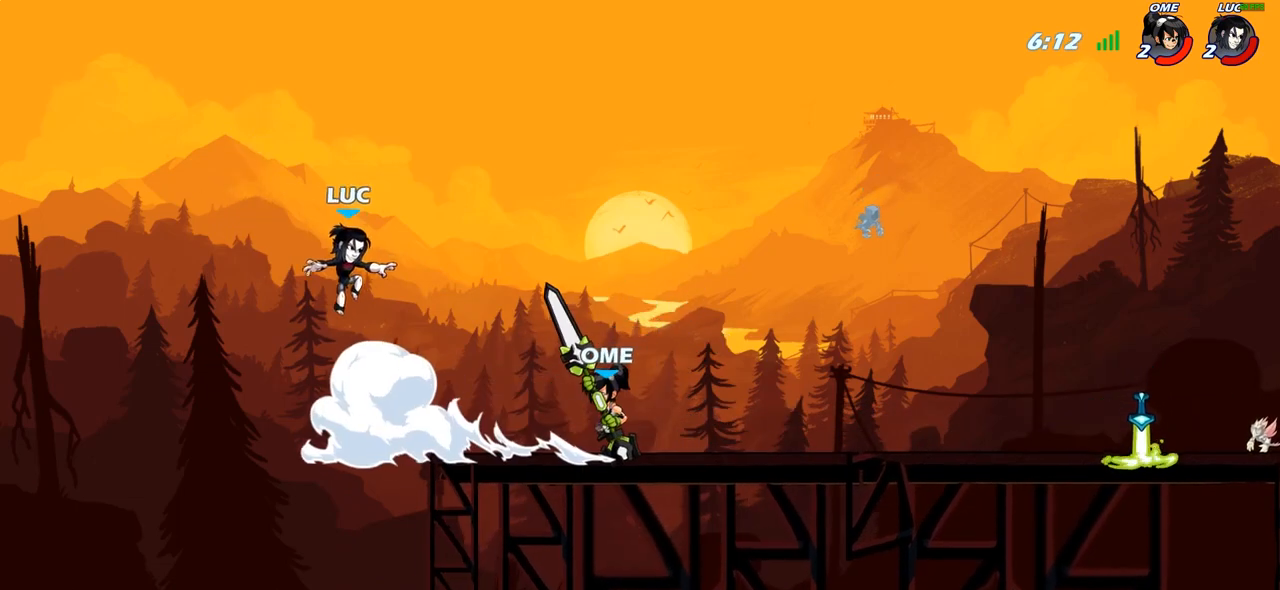
{"buttons": [], "left_stick": "center", "right_stick": "center", "events": [[150, "R2", "up"], [200, "left_stick", "down"], [217, "SQUARE", "down"], [300, "SQUARE", "up"], [333, "left_stick", "center"]]}
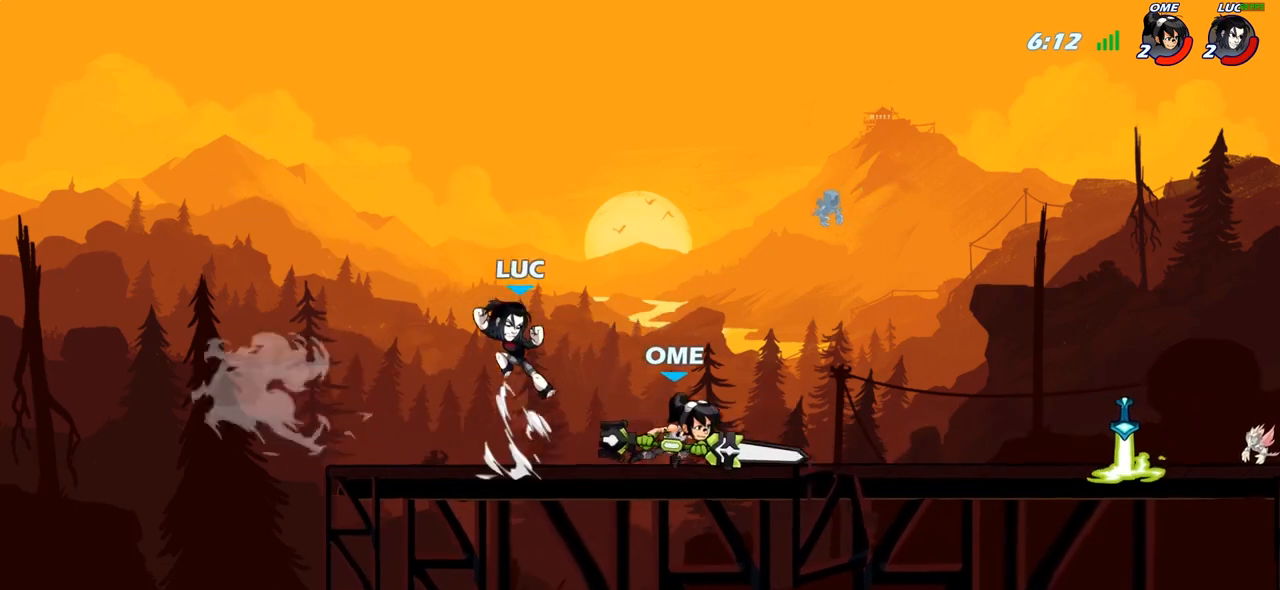
{"buttons": ["CROSS", "R2"], "left_stick": "up-right", "right_stick": "center", "events": [[233, "left_stick", "right"], [383, "CROSS", "down"], [450, "R2", "down"], [467, "left_stick", "up-right"]]}
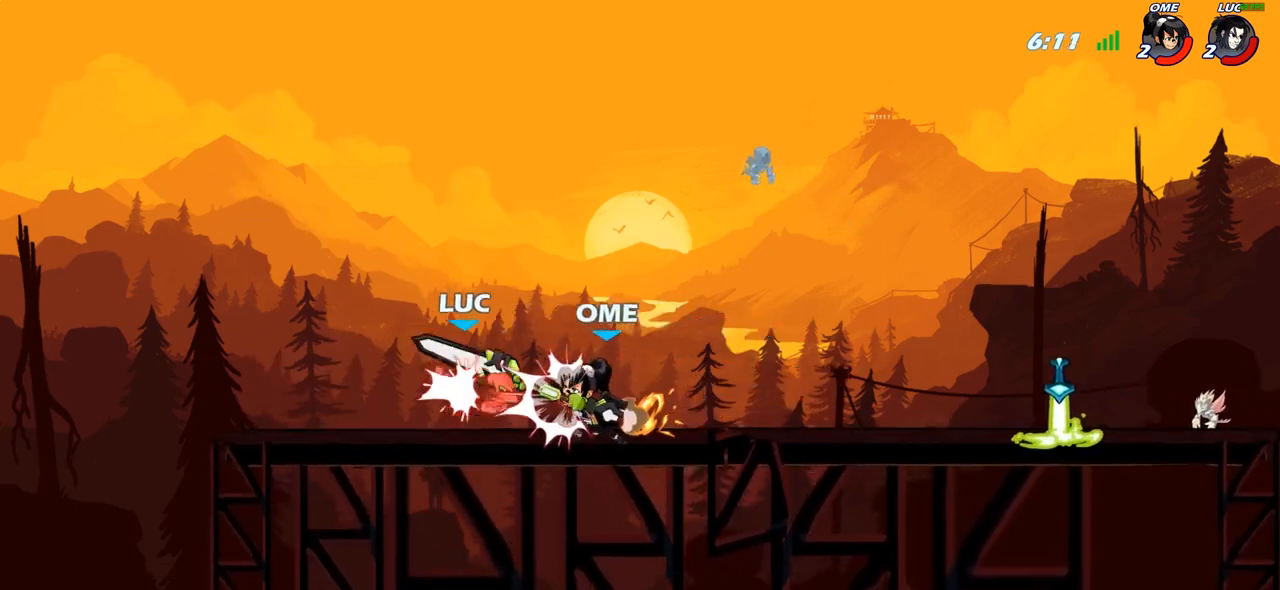
{"buttons": ["R2"], "left_stick": "down-left", "right_stick": "center", "events": [[33, "CROSS", "up"], [117, "R2", "up"], [167, "left_stick", "left"], [267, "R2", "down"], [400, "R2", "up"], [417, "left_stick", "down-left"], [450, "R2", "down"]]}
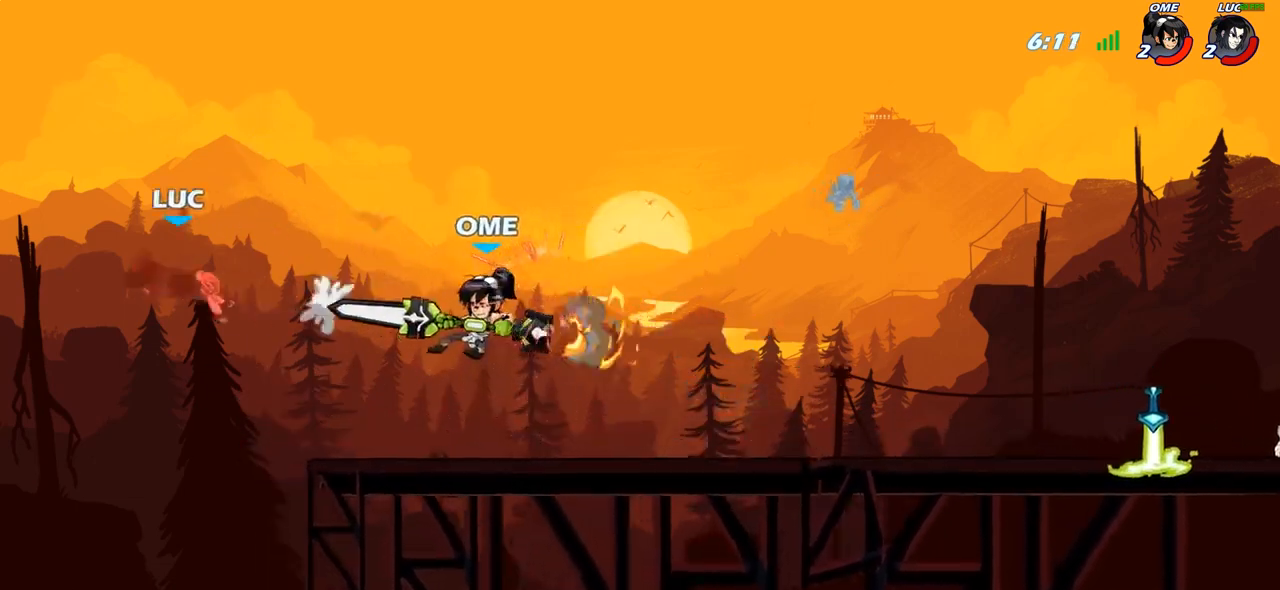
{"buttons": [], "left_stick": "up-right", "right_stick": "center", "events": [[83, "R2", "up"], [100, "left_stick", "right"], [167, "R2", "down"], [283, "R2", "up"], [367, "R2", "down"], [383, "left_stick", "up-right"], [483, "R2", "up"]]}
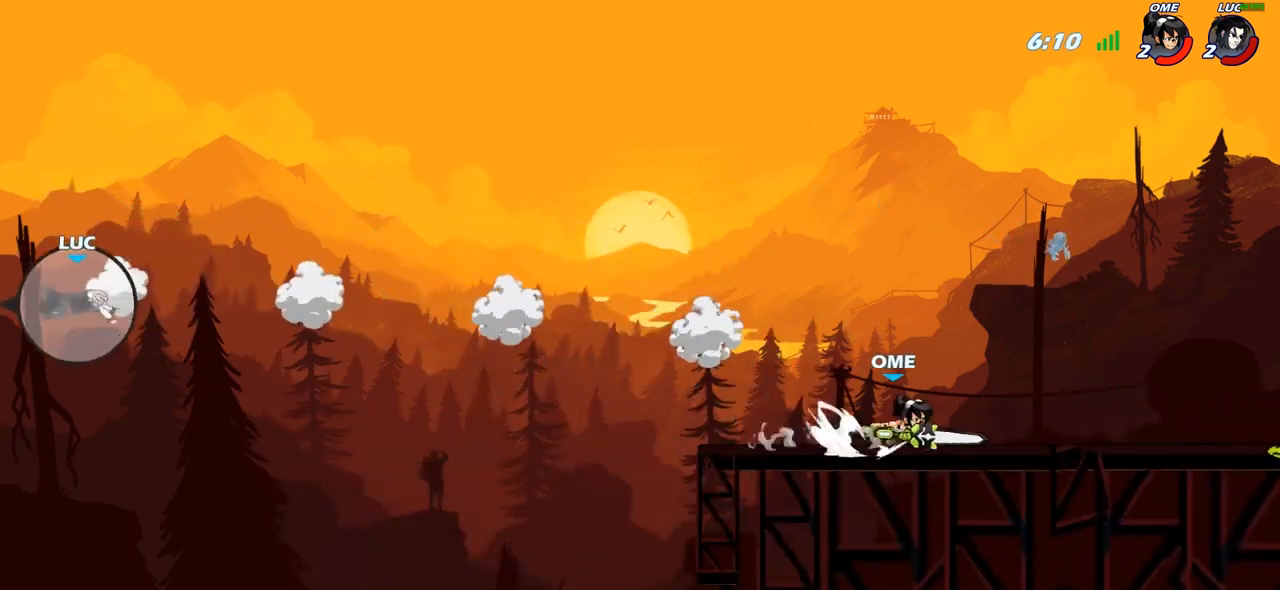
{"buttons": [], "left_stick": "center", "right_stick": "center", "events": [[67, "left_stick", "center"]]}
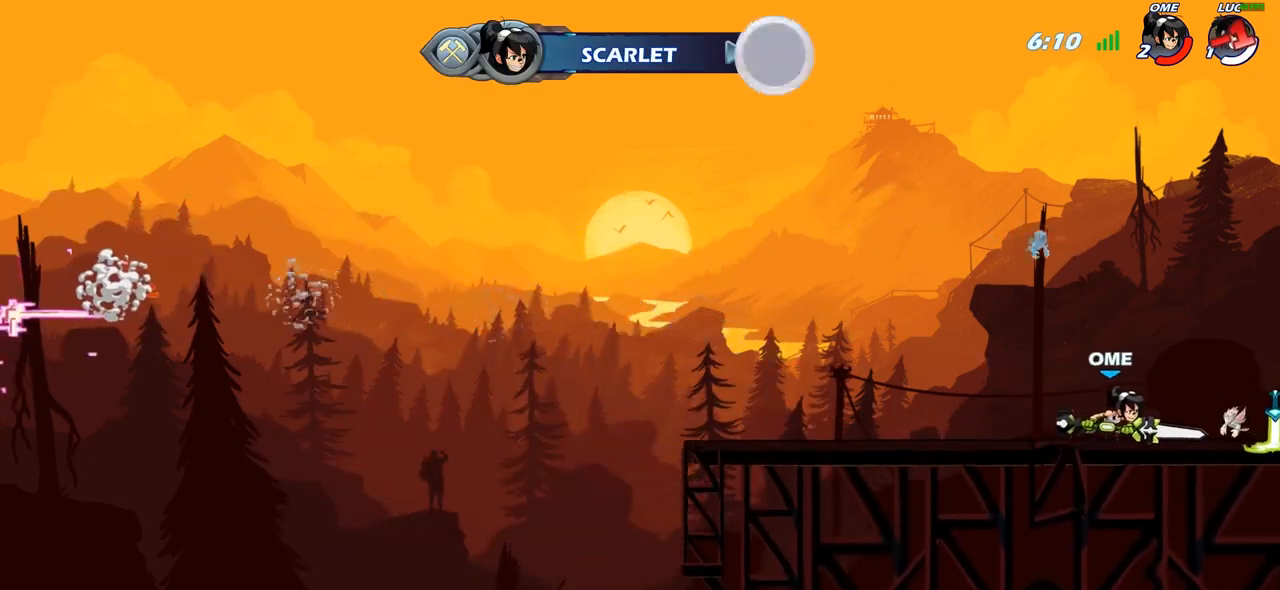
{"buttons": [], "left_stick": "center", "right_stick": "center", "events": []}
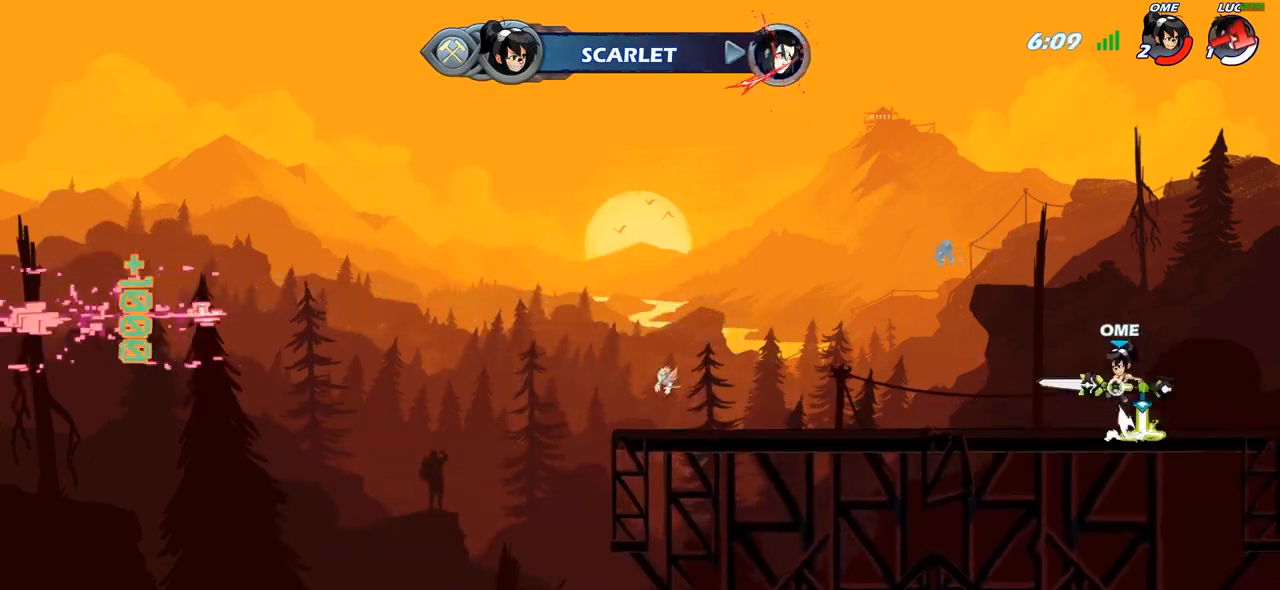
{"buttons": [], "left_stick": "center", "right_stick": "center", "events": []}
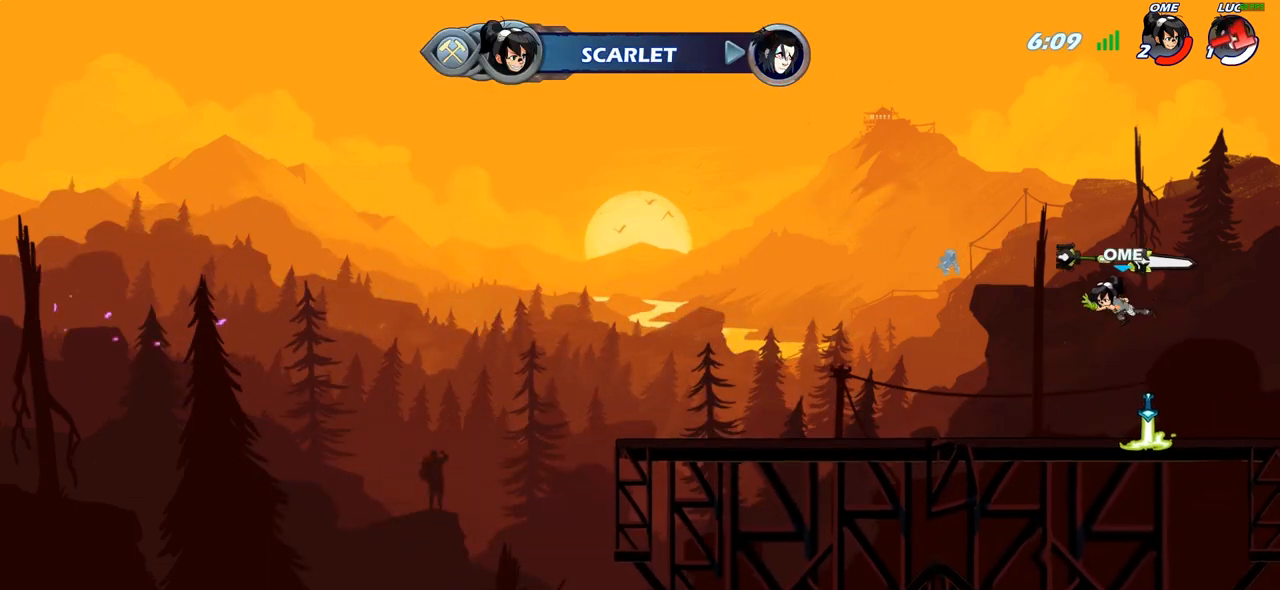
{"buttons": [], "left_stick": "center", "right_stick": "center", "events": []}
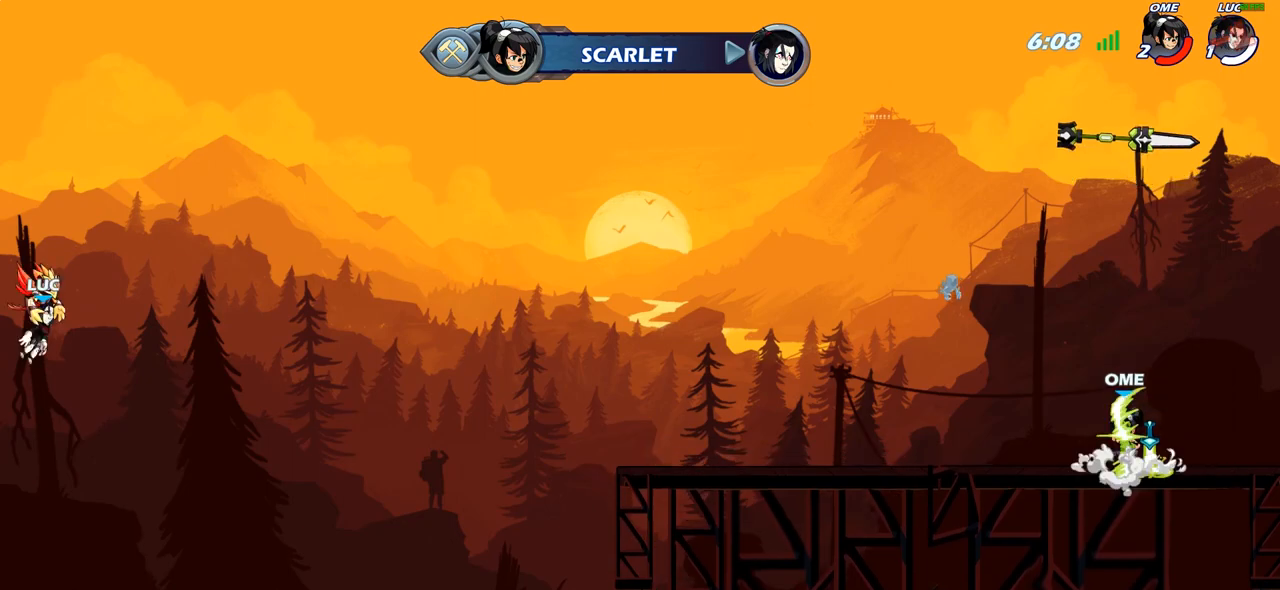
{"buttons": [], "left_stick": "center", "right_stick": "center", "events": []}
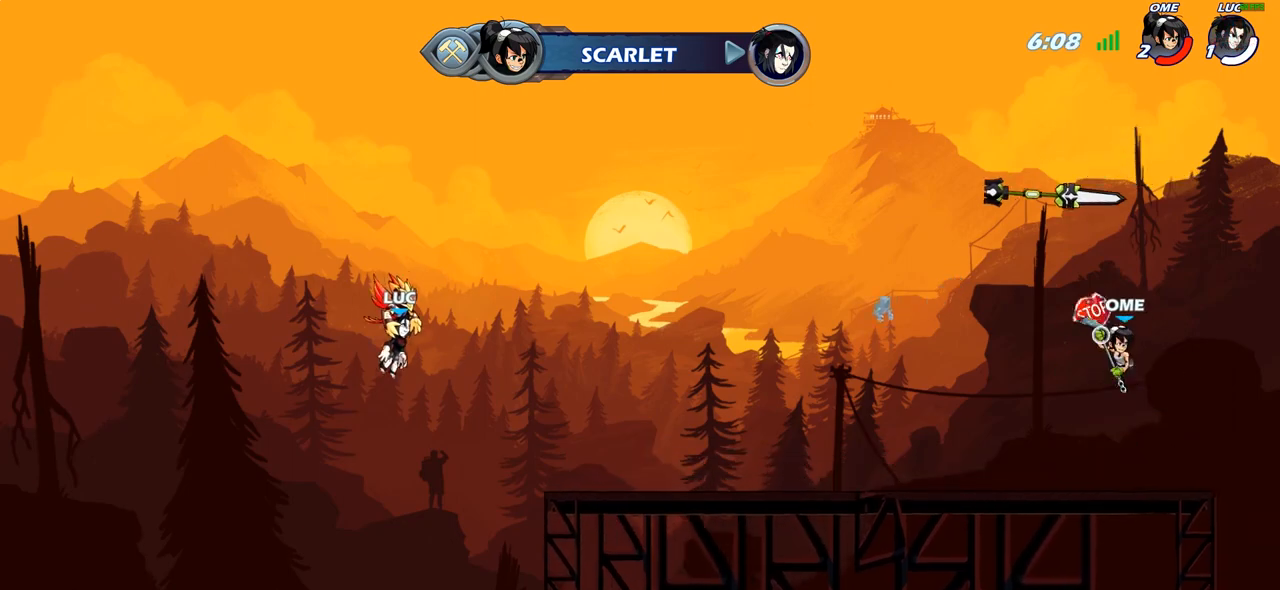
{"buttons": [], "left_stick": "center", "right_stick": "center", "events": []}
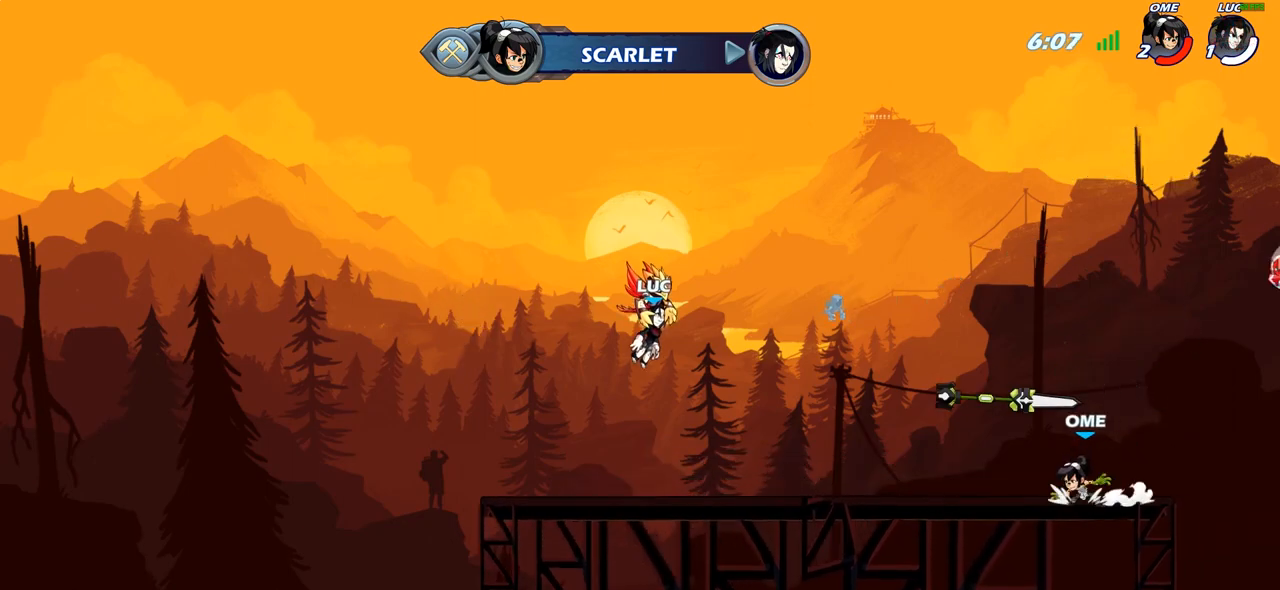
{"buttons": [], "left_stick": "center", "right_stick": "center", "events": []}
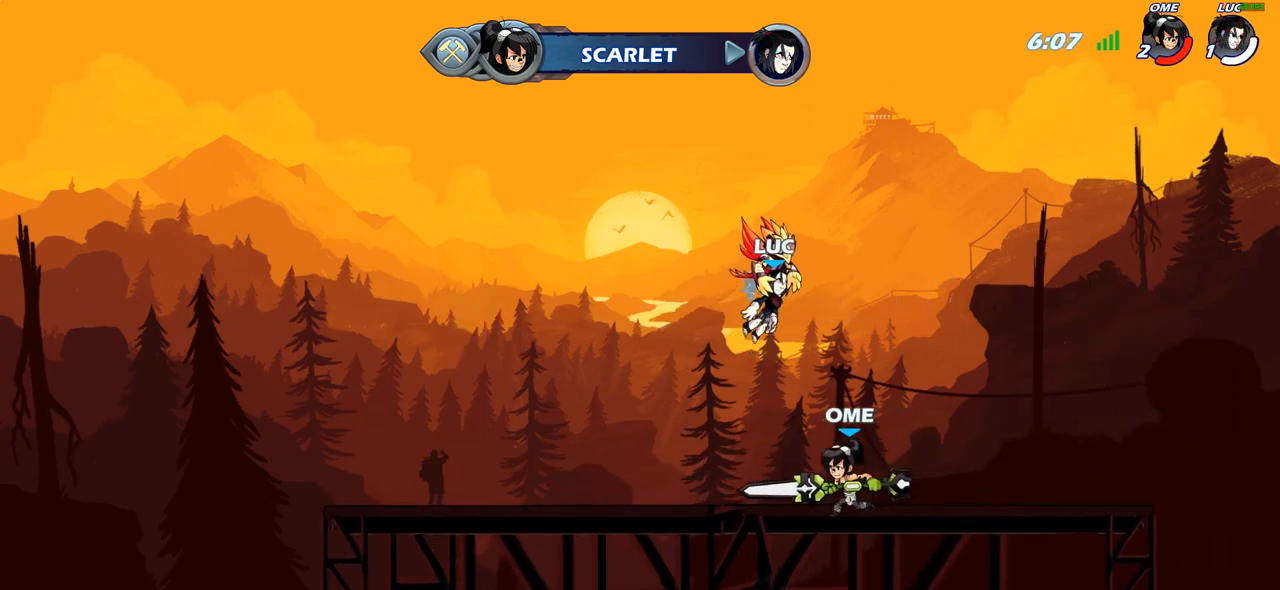
{"buttons": [], "left_stick": "center", "right_stick": "center", "events": [[150, "SELECT", "down"], [500, "SELECT", "up"]]}
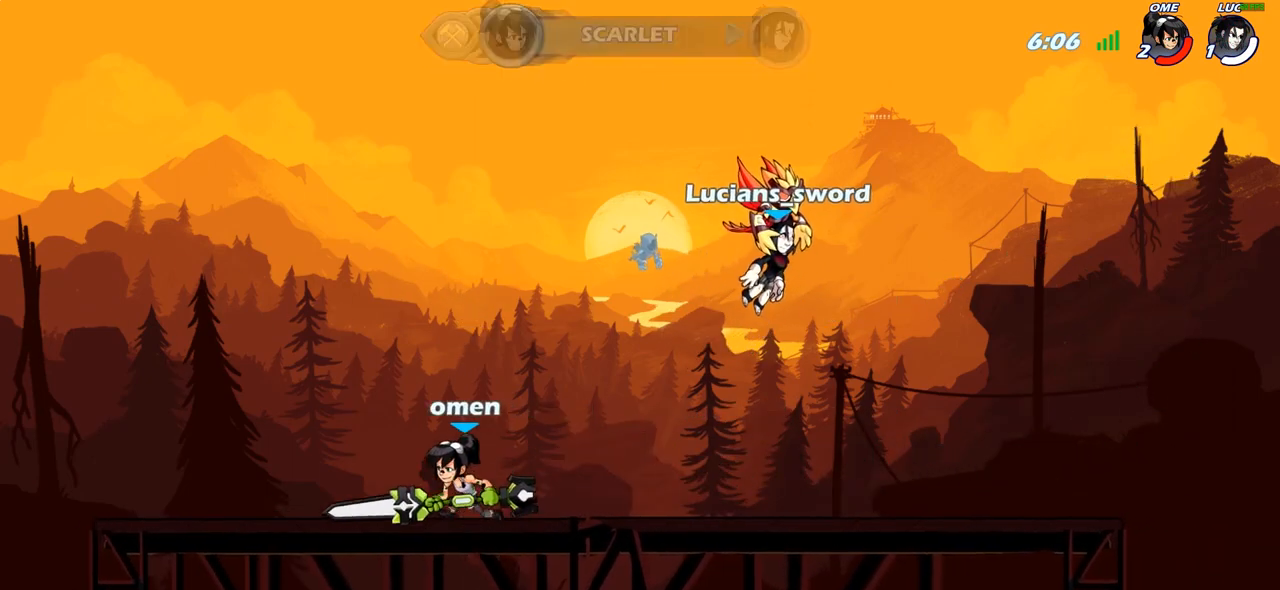
{"buttons": [], "left_stick": "center", "right_stick": "center", "events": []}